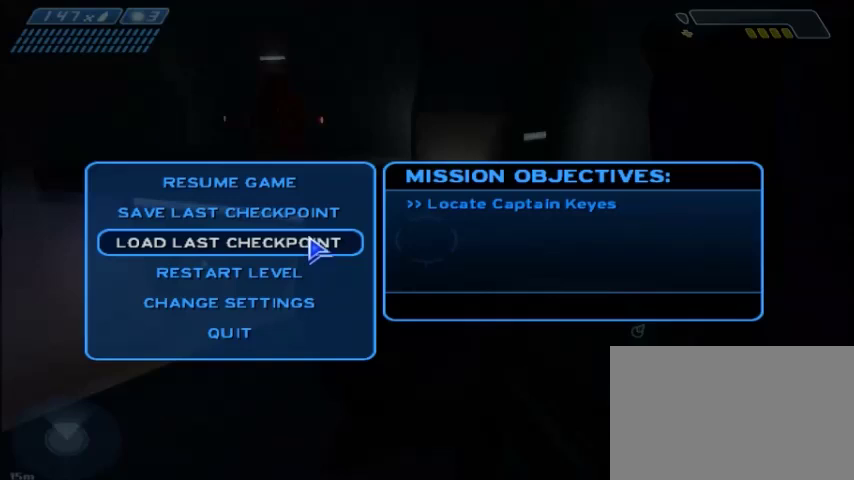
Gameplay with keyboard and mouse; each line is a JSON object with the keys and mouse buttons held at the frame after it. "events" lists presses ("down") and releases ("up") of "1", "2", "3", "4", "5", "a", "alt", "c", "ctrl", "d", "e", "f", "q", "r", "s", "shift", "space", "tab", "v", "w", "x", "z", "mouse_left", "mouse_middle", "mouse_right", "mouse_wheel_up" and "mouse_wheel_down" between this image and that frame as [ms after this image, input, new state], when the widget could be followed in between. "mouse_left", "mouse_middle", "mouse_right", "mouse_wheel_up", "mouse_wheel_down" = the "left", "middle", "right", "wheel_up", "wheel_down" buttons of the "mouse" list. No other keys are recorded. Mouse movement is not recorded.
{"keys": [], "mouse": [], "events": [[333, "mouse_left", "down"], [433, "mouse_left", "up"]]}
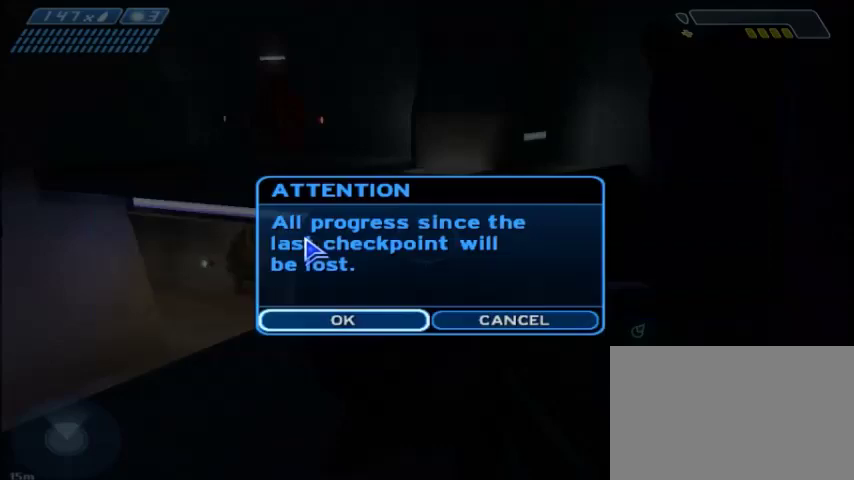
{"keys": [], "mouse": [], "events": []}
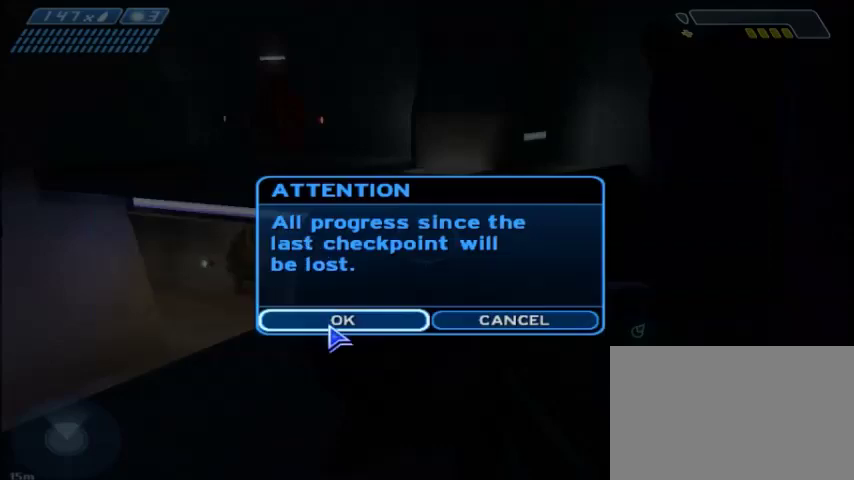
{"keys": [], "mouse": [], "events": [[34, "mouse_left", "down"], [100, "mouse_left", "up"]]}
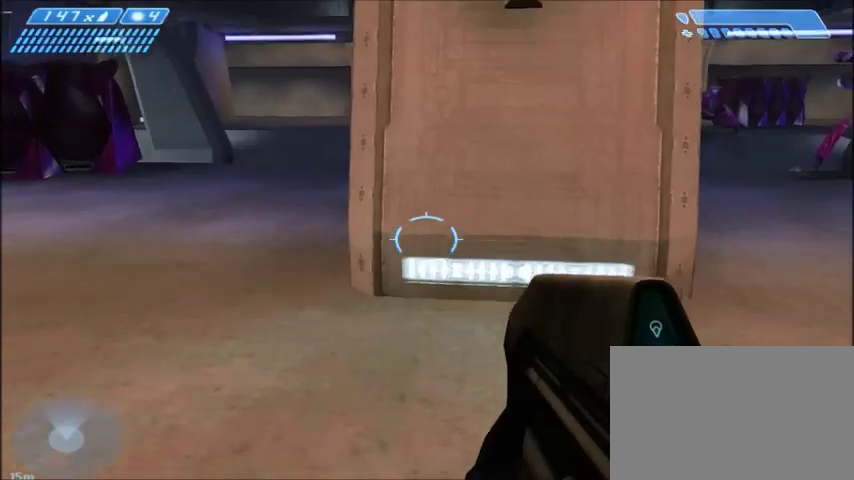
{"keys": ["w"], "mouse": [], "events": [[200, "w", "down"]]}
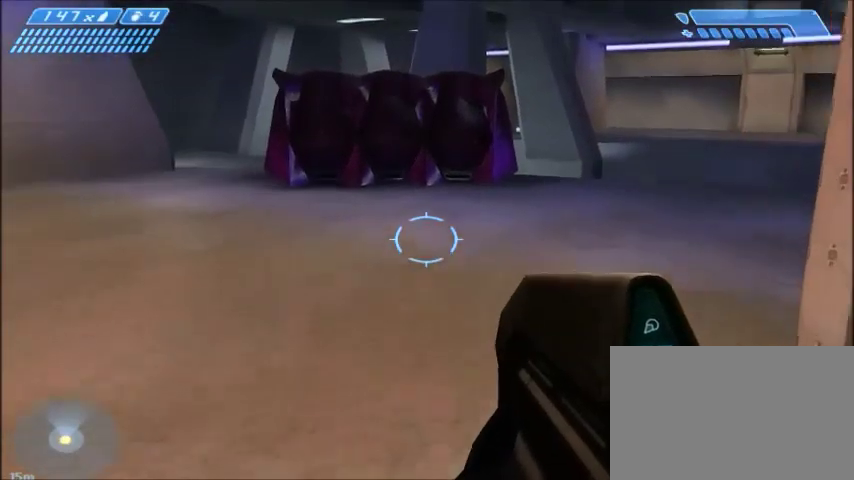
{"keys": ["w"], "mouse": [], "events": []}
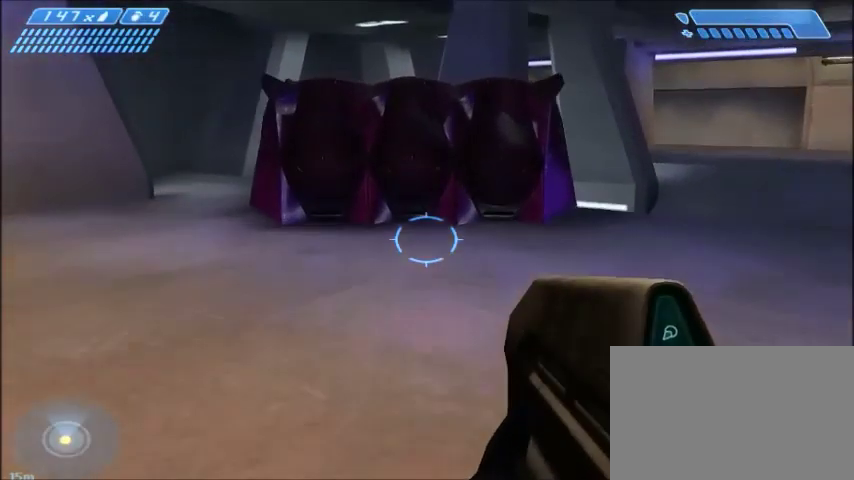
{"keys": ["w"], "mouse": [], "events": []}
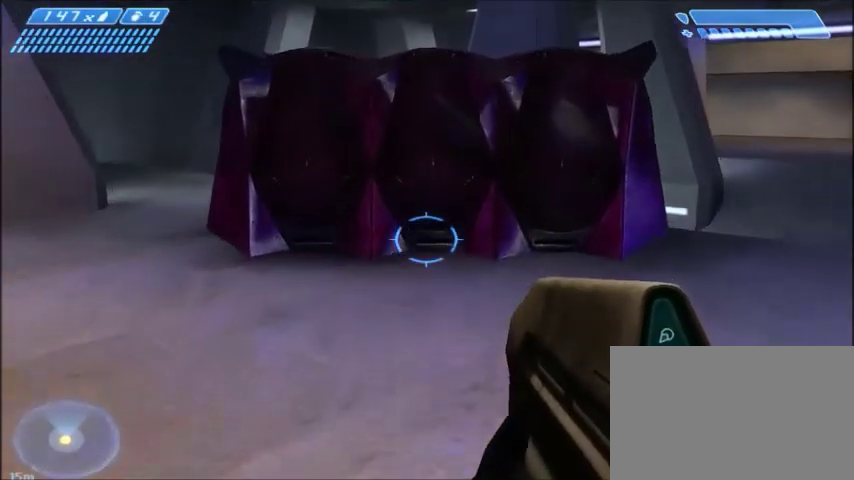
{"keys": ["w"], "mouse": [], "events": []}
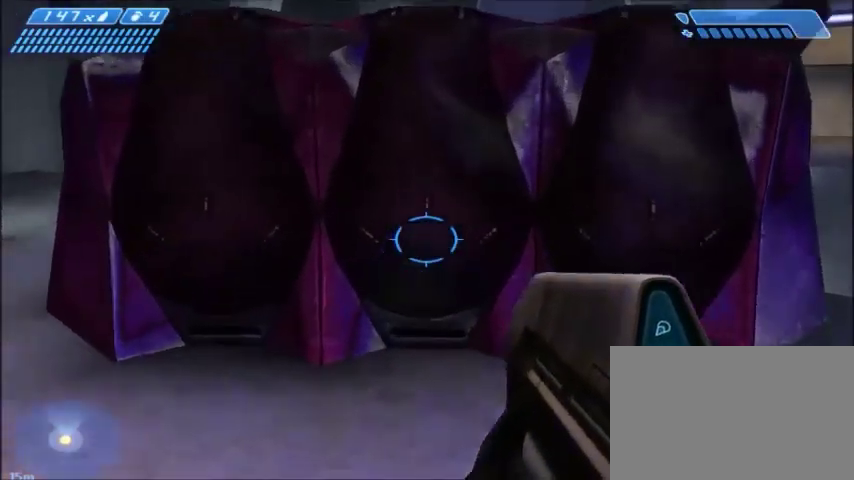
{"keys": ["s", "shift"], "mouse": [], "events": [[100, "space", "down"], [233, "space", "up"], [267, "w", "up"], [400, "s", "down"], [400, "shift", "down"]]}
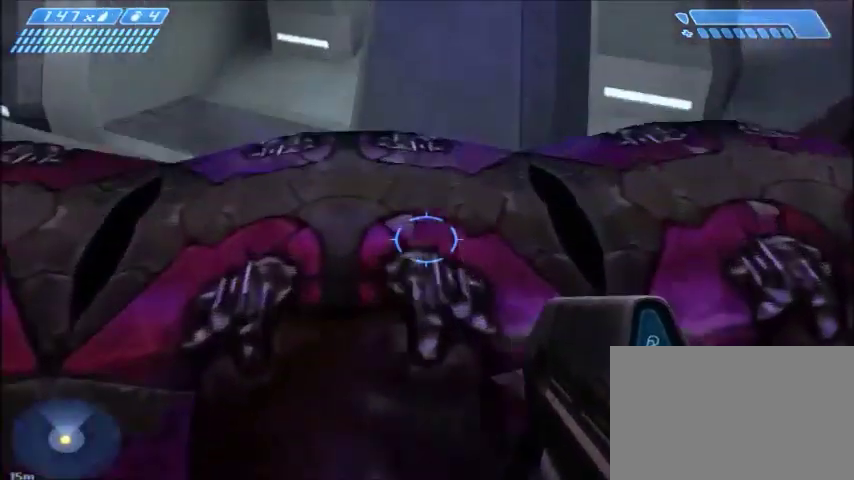
{"keys": [], "mouse": [], "events": [[401, "s", "up"], [401, "shift", "up"]]}
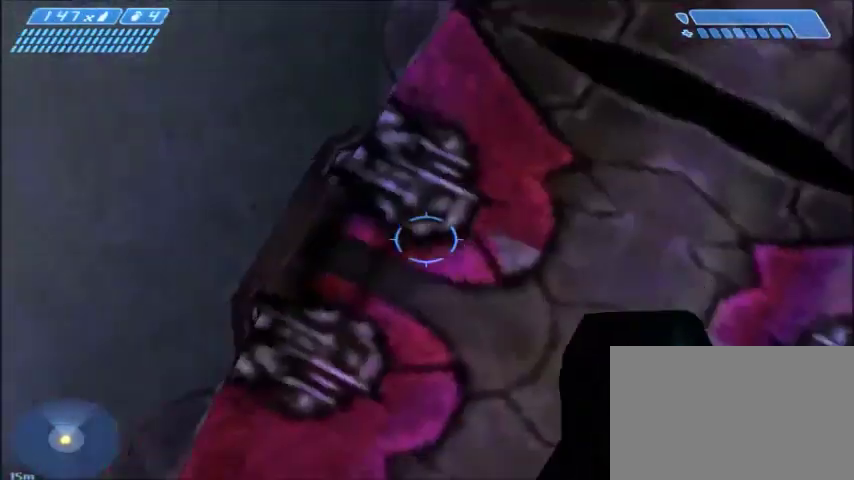
{"keys": [], "mouse": [], "events": [[400, "d", "down"], [400, "w", "down"], [500, "d", "up"], [500, "w", "up"]]}
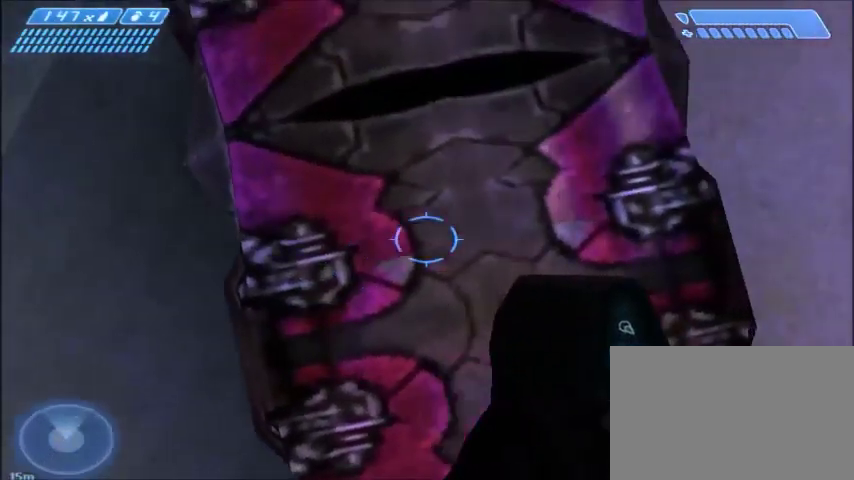
{"keys": [], "mouse": [], "events": [[267, "d", "down"], [367, "d", "up"]]}
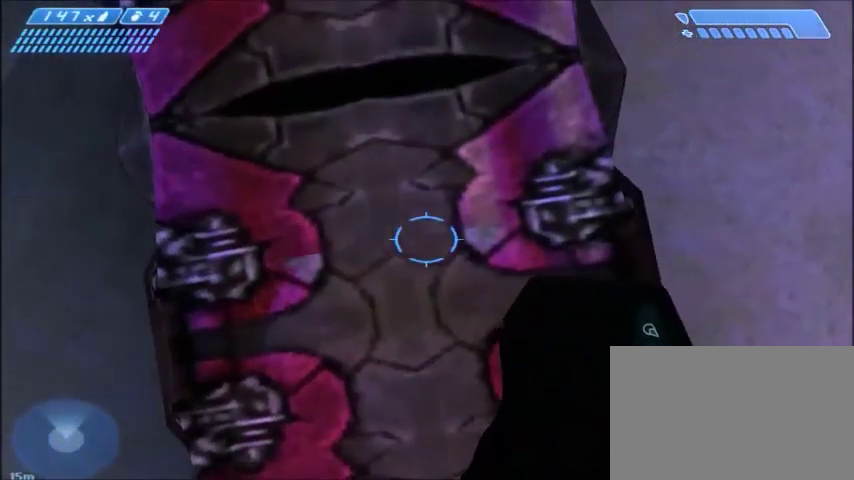
{"keys": [], "mouse": [], "events": []}
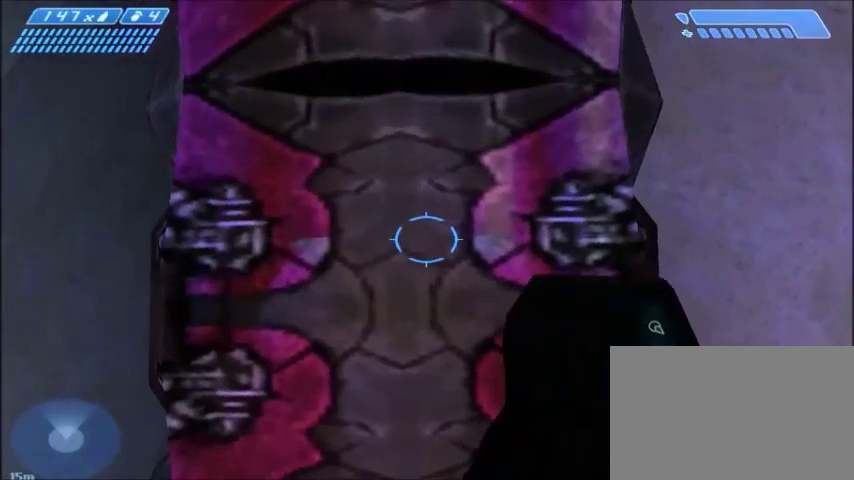
{"keys": [], "mouse": [], "events": []}
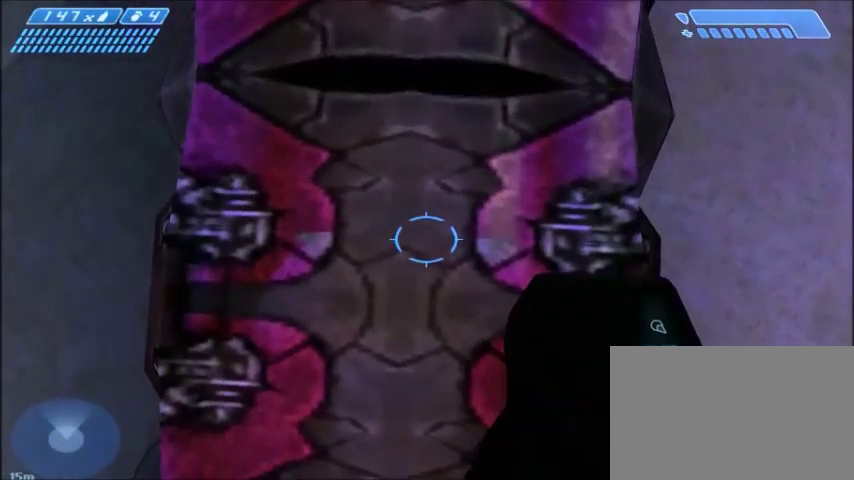
{"keys": [], "mouse": [], "events": [[267, "mouse_right", "down"], [400, "mouse_right", "up"]]}
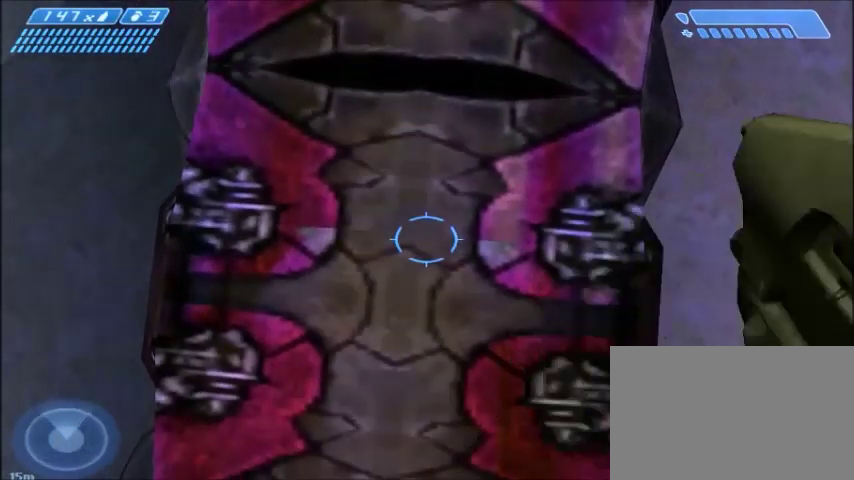
{"keys": [], "mouse": [], "events": []}
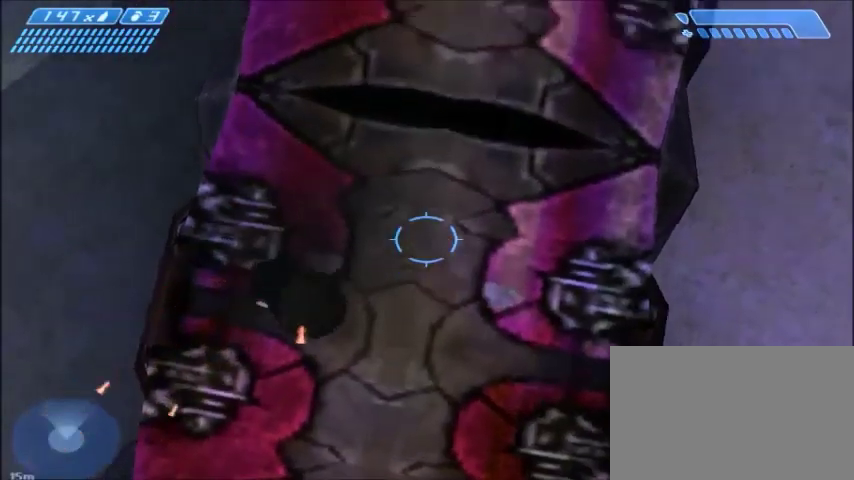
{"keys": [], "mouse": [], "events": []}
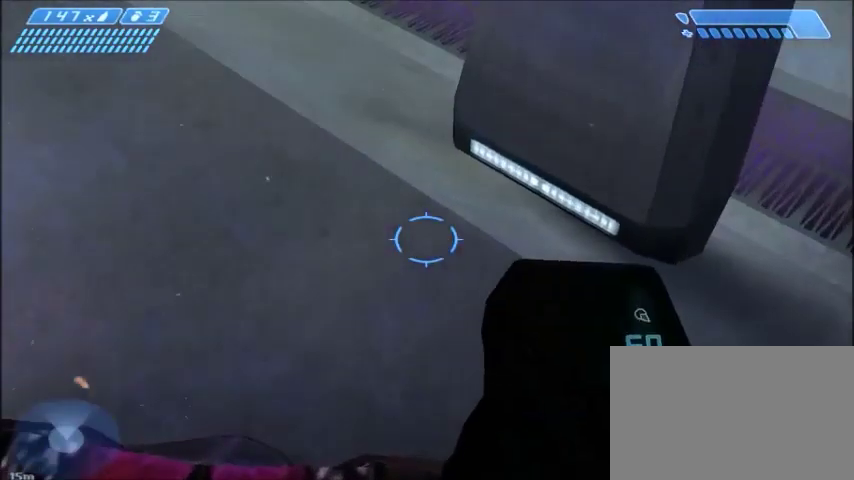
{"keys": ["w"], "mouse": [], "events": [[167, "w", "down"], [234, "space", "down"], [367, "space", "up"]]}
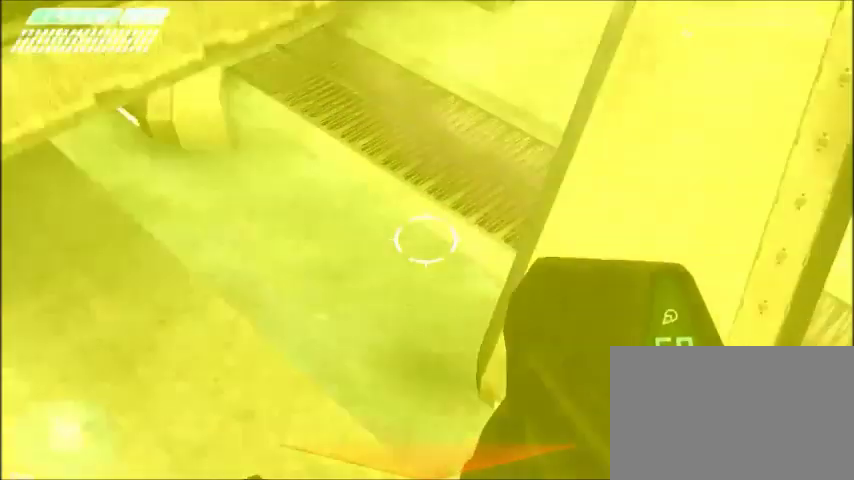
{"keys": ["w"], "mouse": [], "events": []}
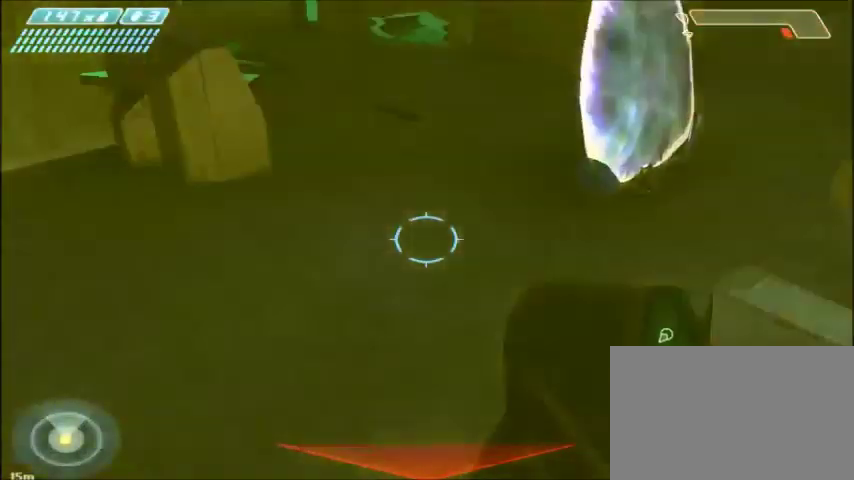
{"keys": ["w"], "mouse": [], "events": []}
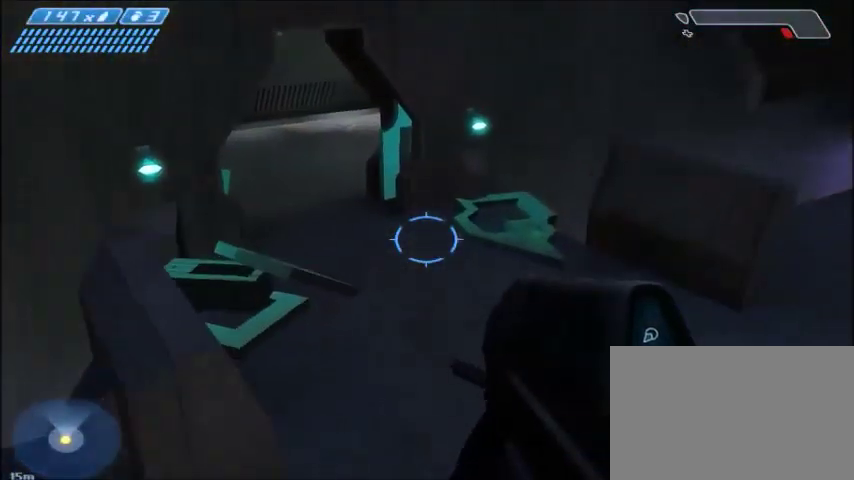
{"keys": [], "mouse": [], "events": [[133, "w", "up"]]}
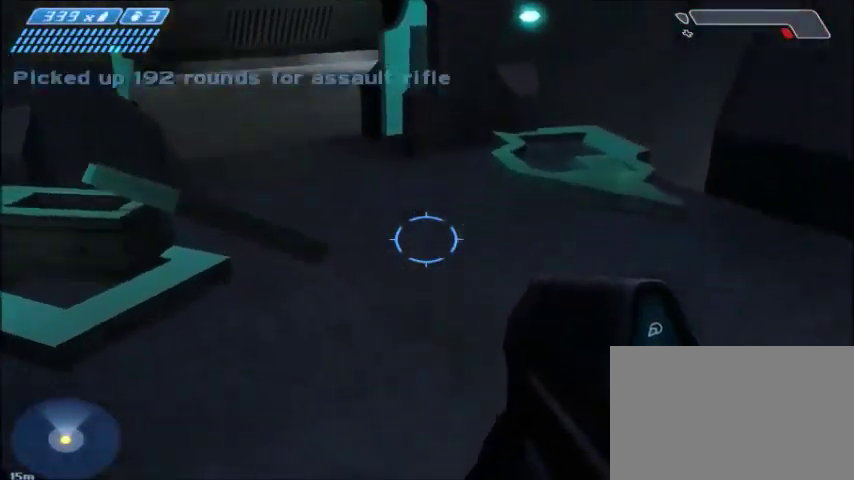
{"keys": [], "mouse": [], "events": []}
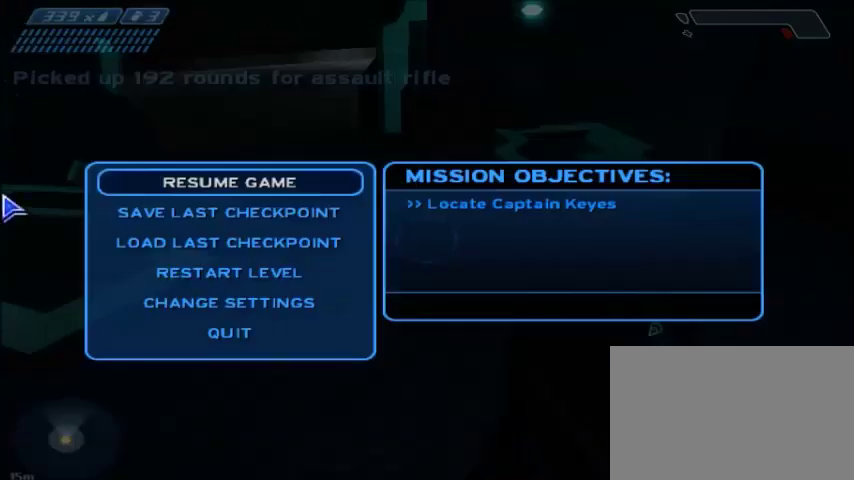
{"keys": [], "mouse": [], "events": []}
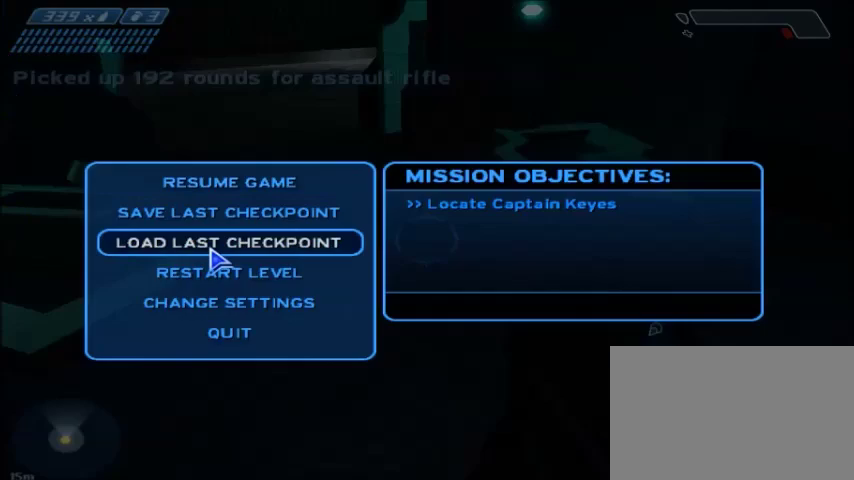
{"keys": [], "mouse": [], "events": [[67, "mouse_left", "down"], [167, "mouse_left", "up"]]}
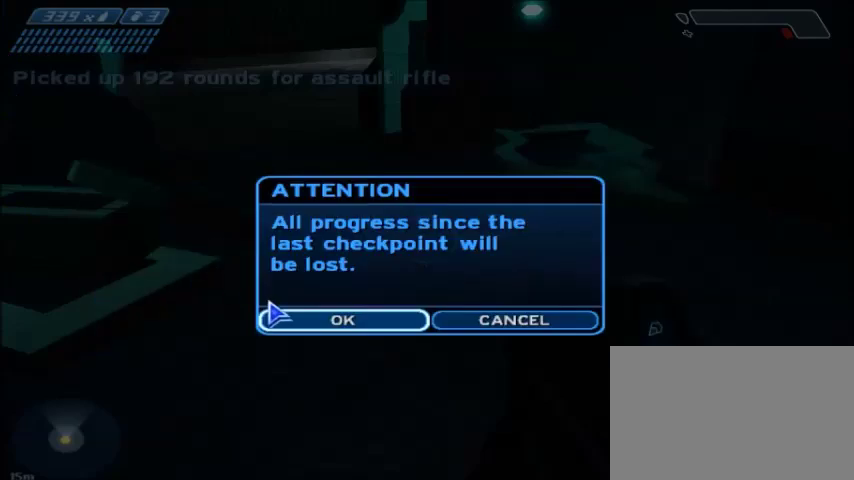
{"keys": [], "mouse": [], "events": []}
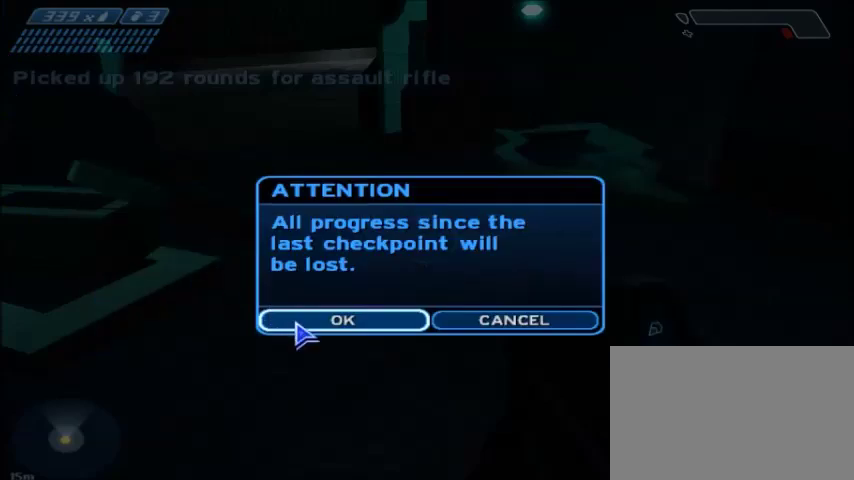
{"keys": [], "mouse": [], "events": [[167, "mouse_left", "down"], [234, "mouse_left", "up"]]}
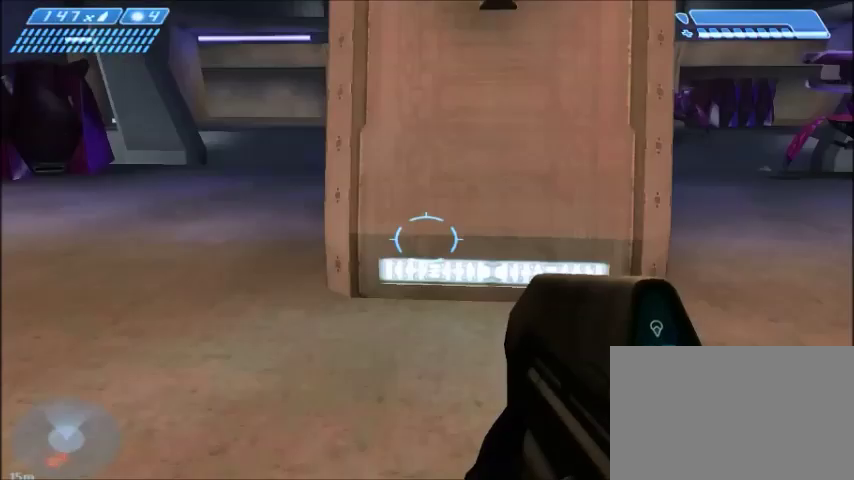
{"keys": ["w"], "mouse": [], "events": [[467, "w", "down"]]}
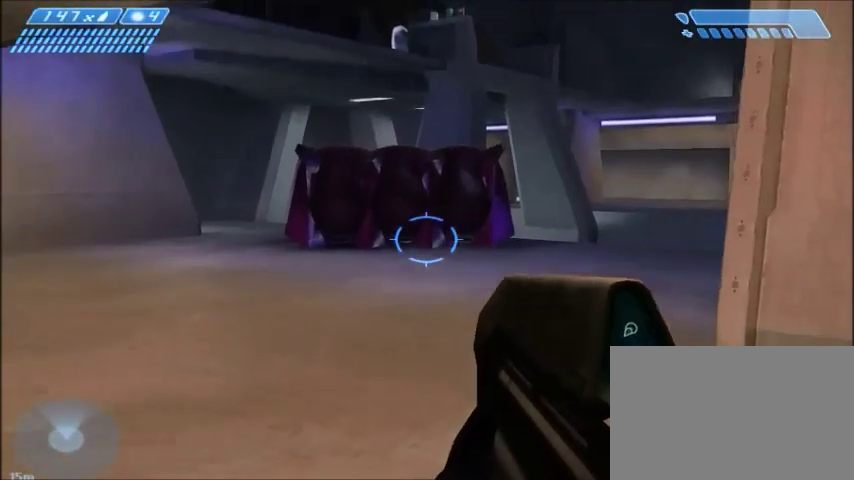
{"keys": ["w"], "mouse": ["right"], "events": [[467, "mouse_right", "down"]]}